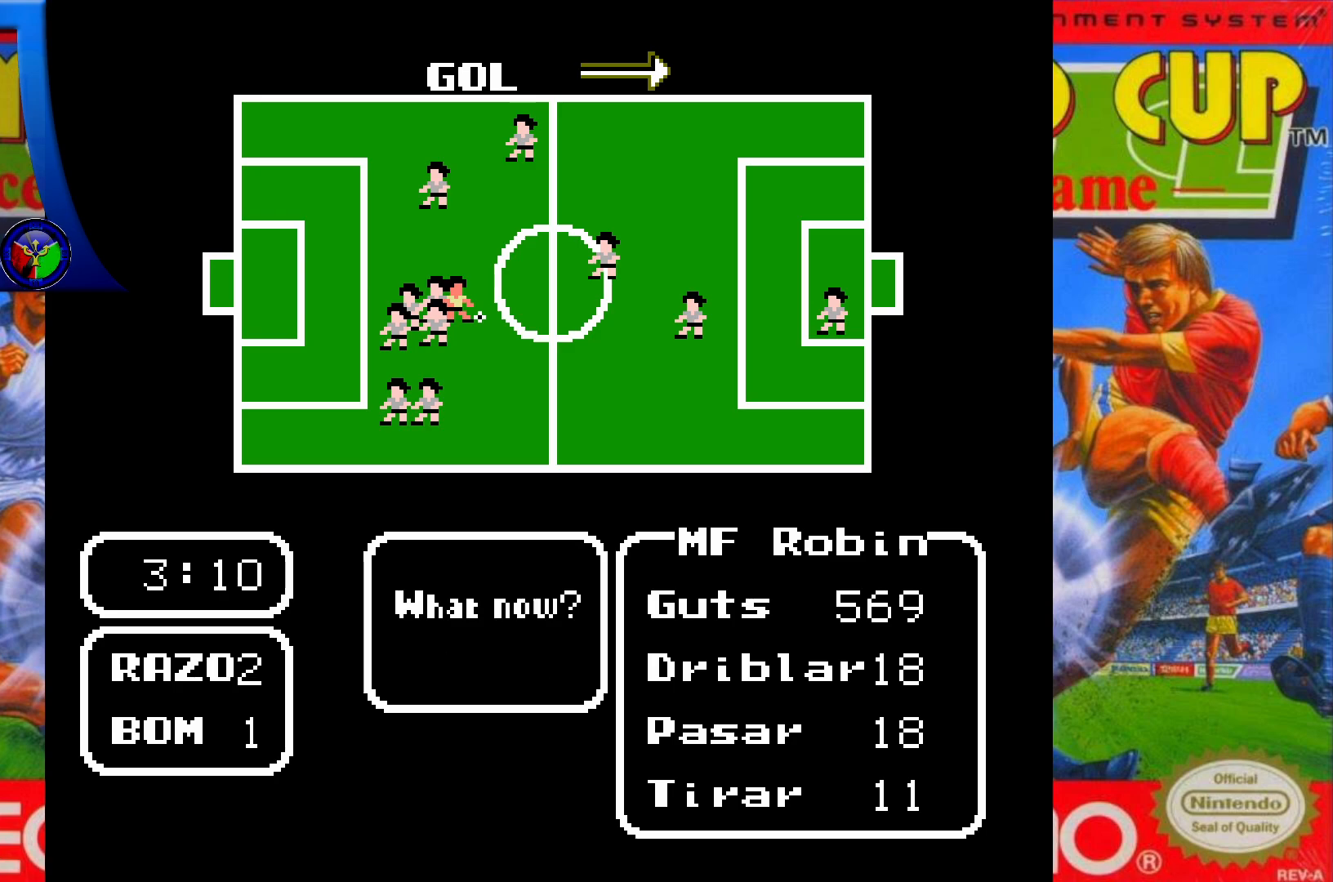
Gameplay with a controller (Xbox layout); each line is a JSON object with the inputs held at the frame after it. "events" lists button and stick changes between this image and that frame as [ms after this image, input, new state], when the widget could be followed in between. Not read: L3 R3 left_stick right_stick.
{"buttons": [], "events": [[117, "DPAD_UP", "up"]]}
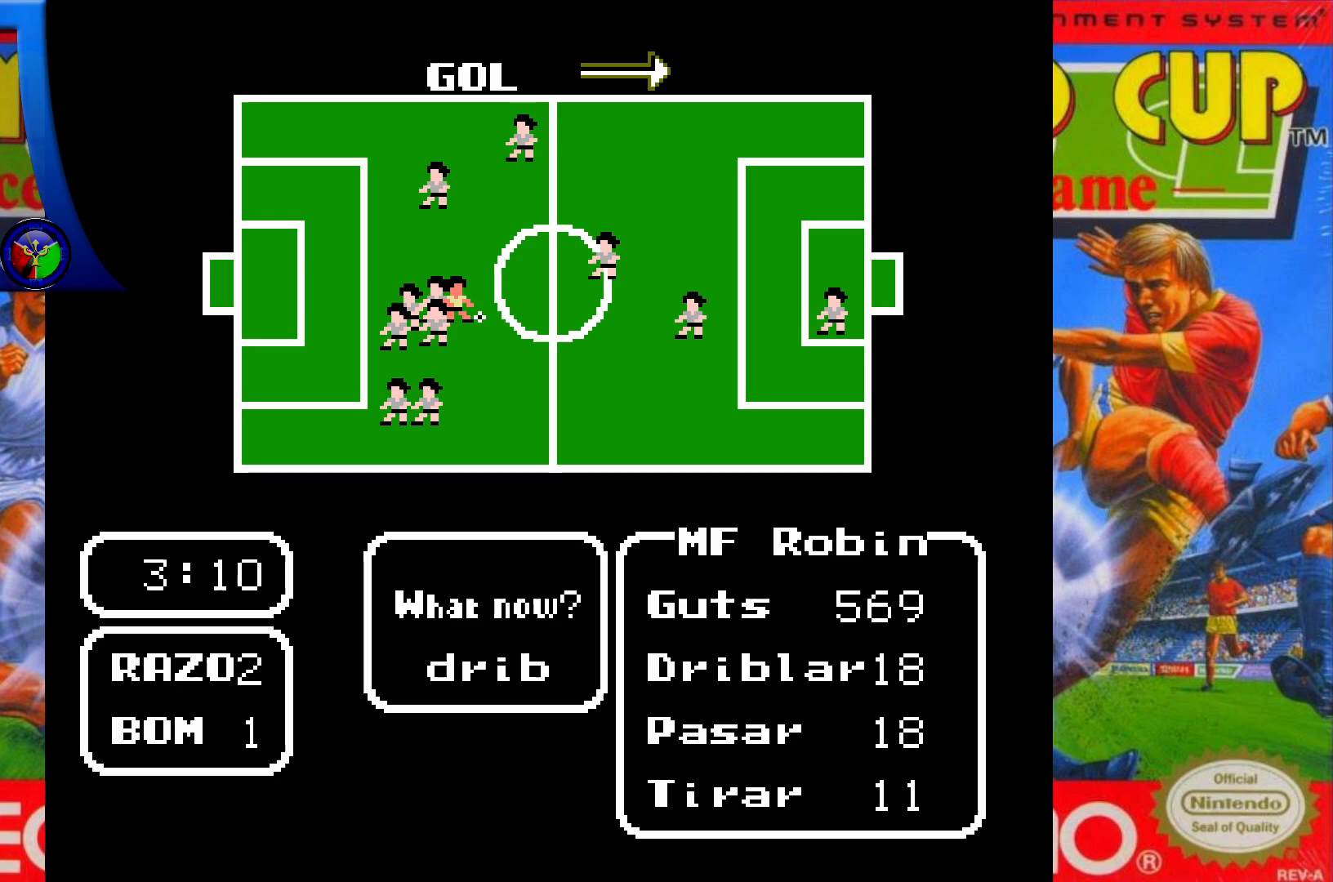
{"buttons": [], "events": [[150, "DPAD_RIGHT", "down"], [317, "DPAD_RIGHT", "up"]]}
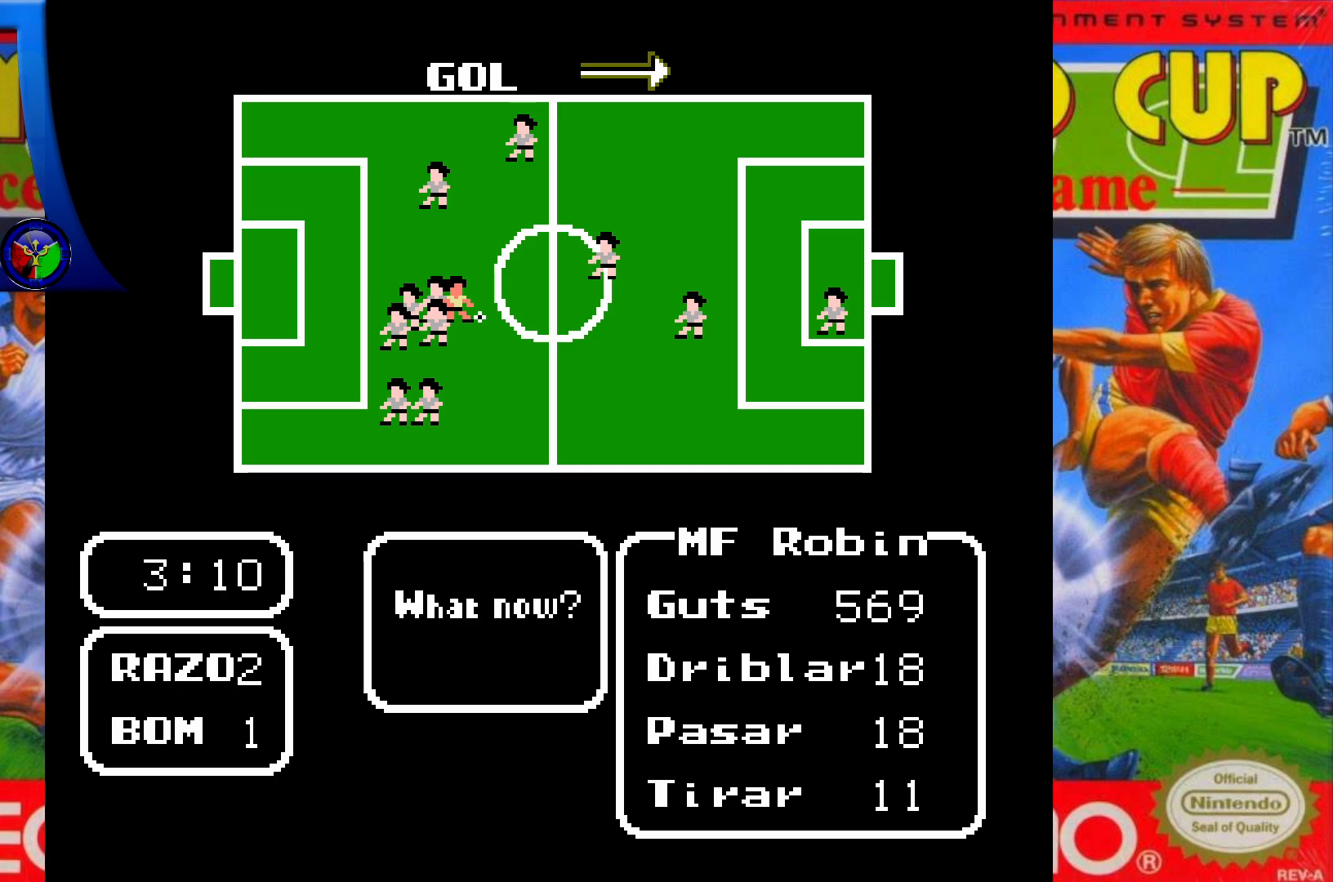
{"buttons": [], "events": [[50, "A", "down"], [233, "A", "up"]]}
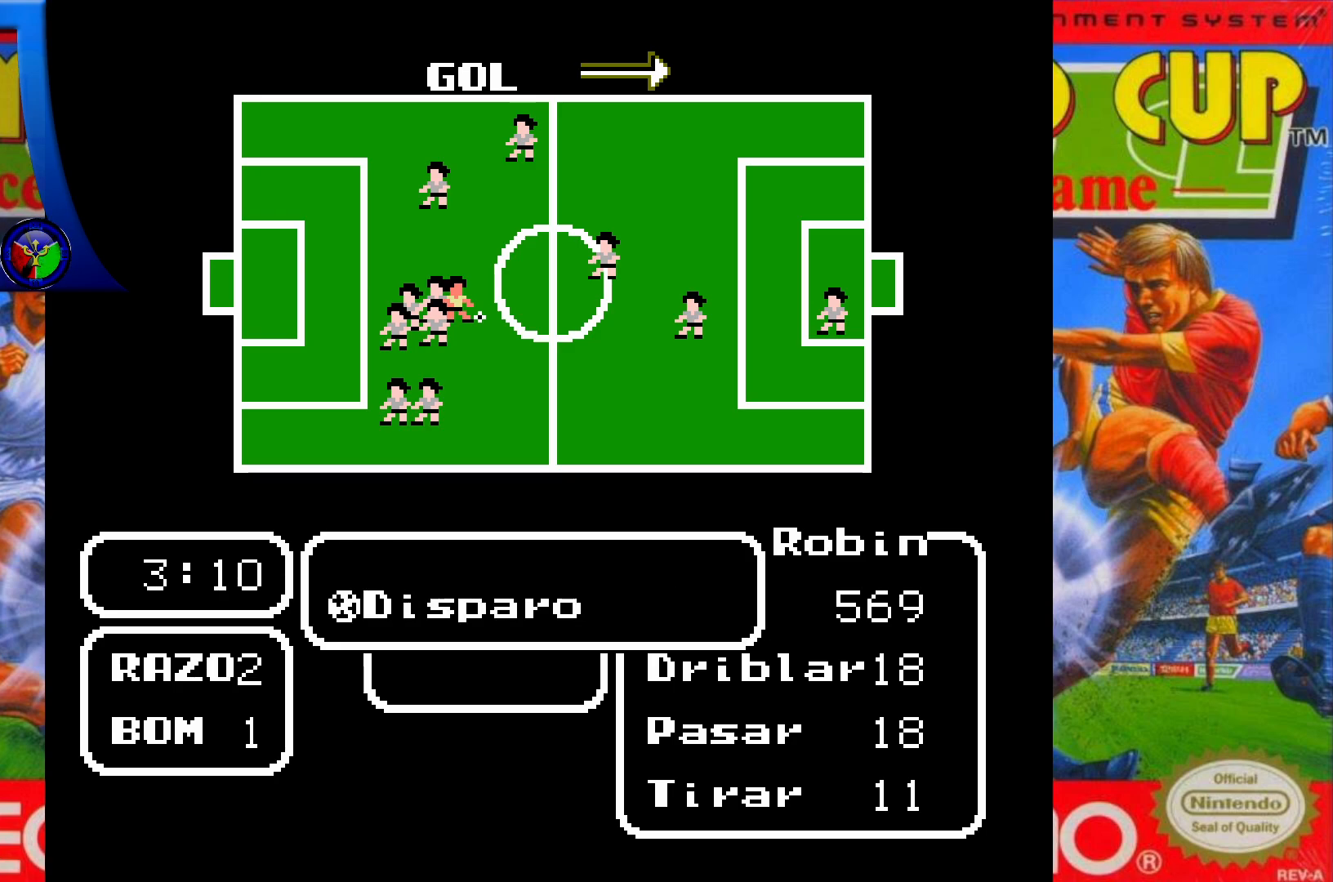
{"buttons": ["A"], "events": [[133, "A", "down"]]}
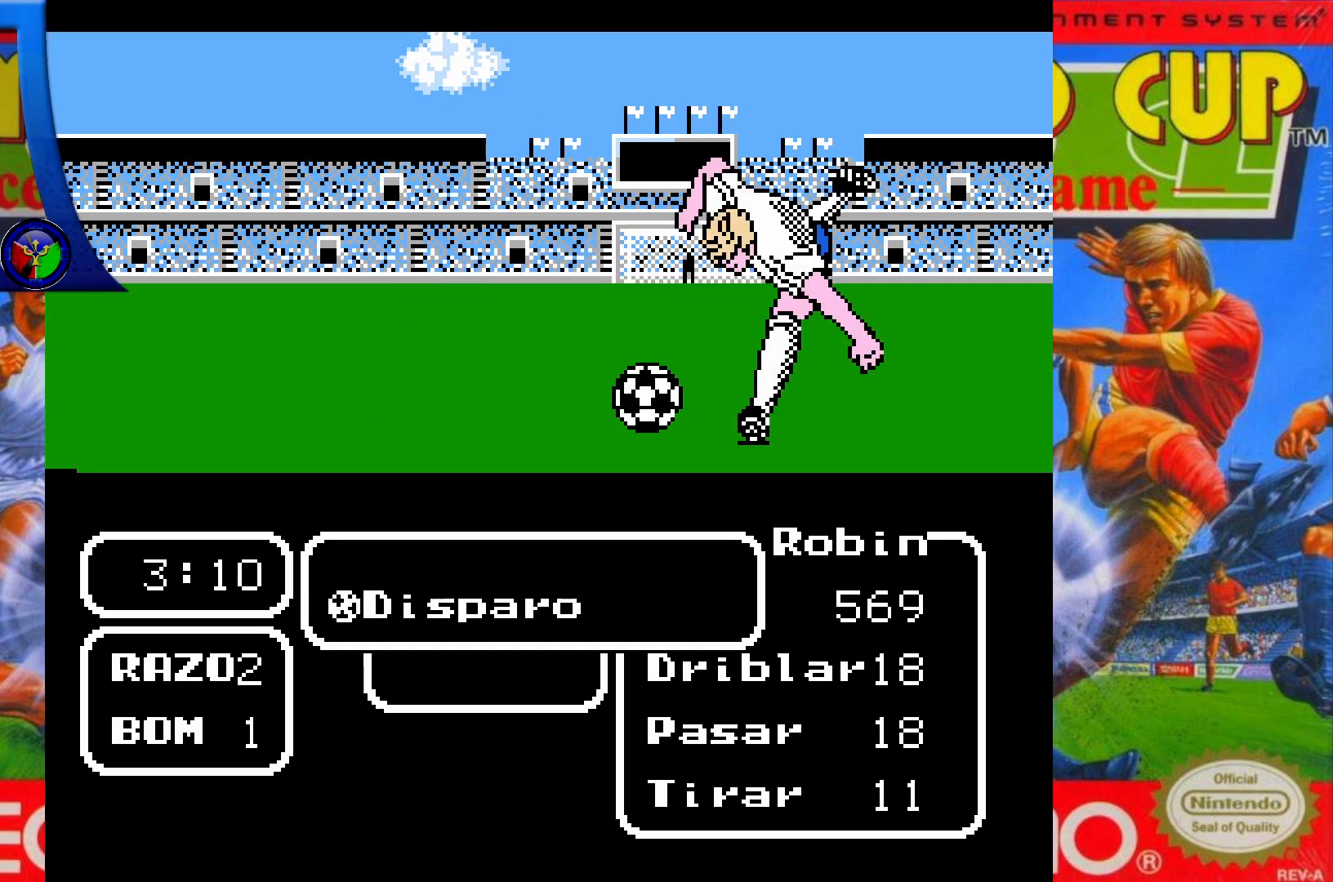
{"buttons": ["A"], "events": []}
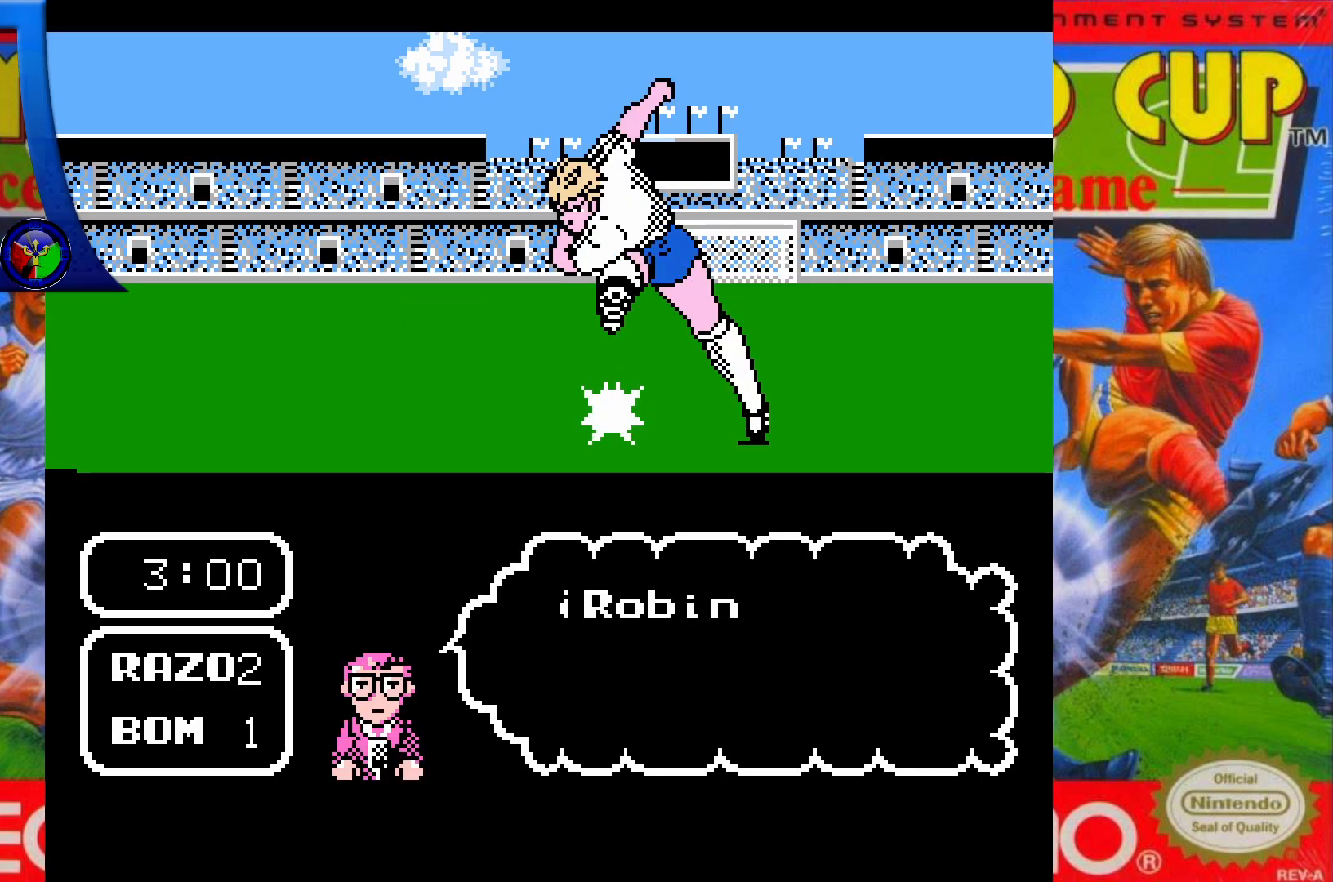
{"buttons": ["A"], "events": []}
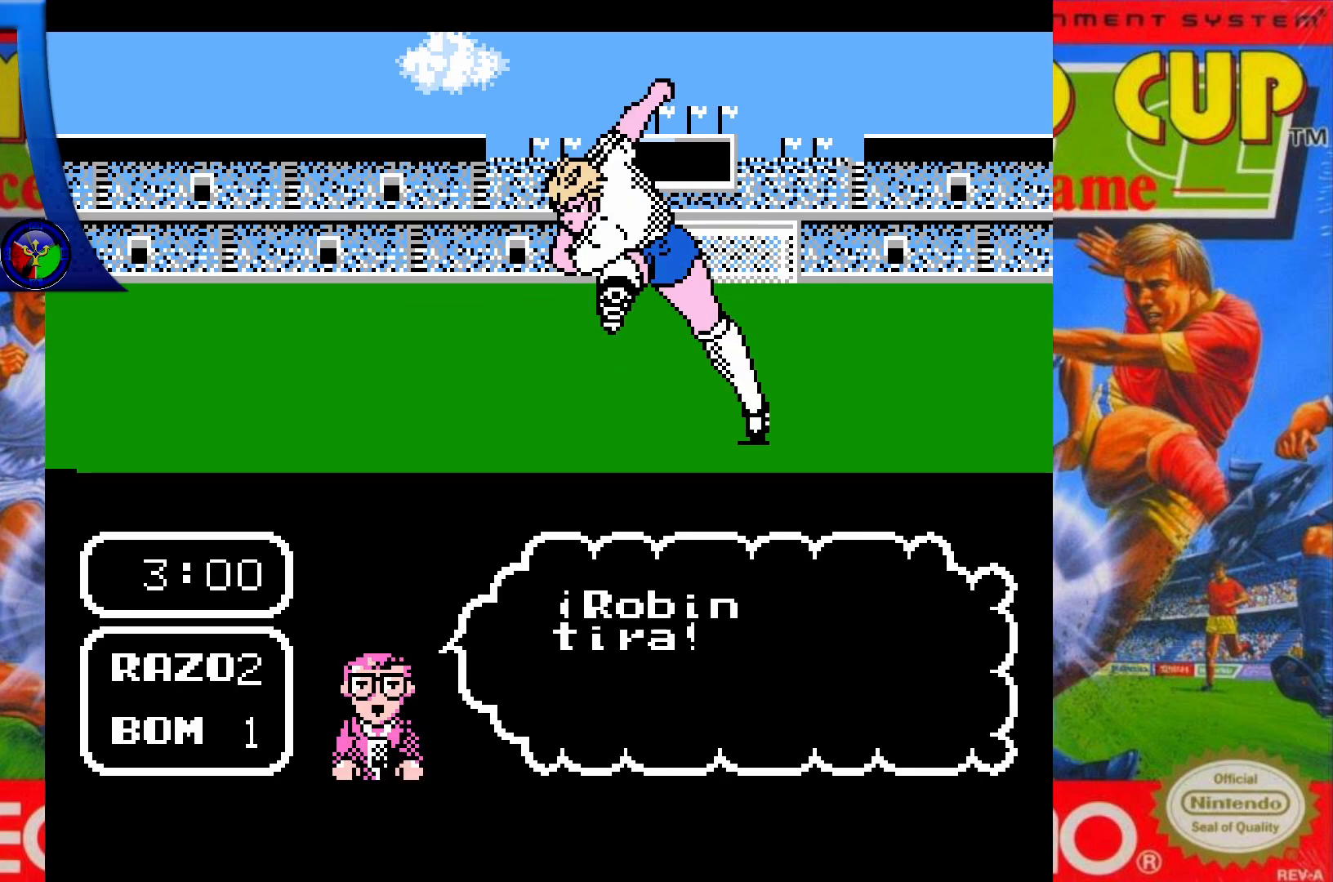
{"buttons": ["A"], "events": []}
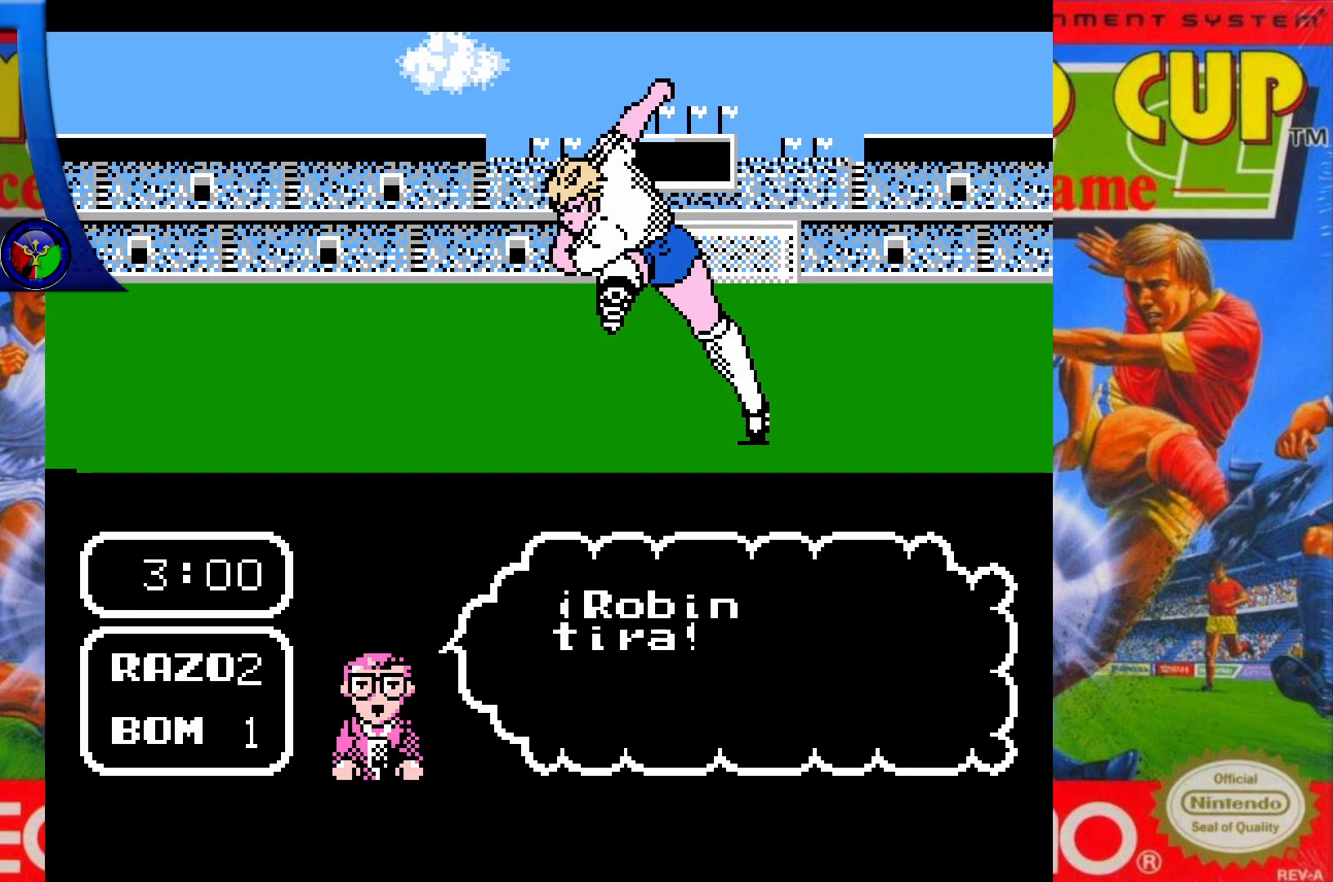
{"buttons": [], "events": [[100, "A", "up"]]}